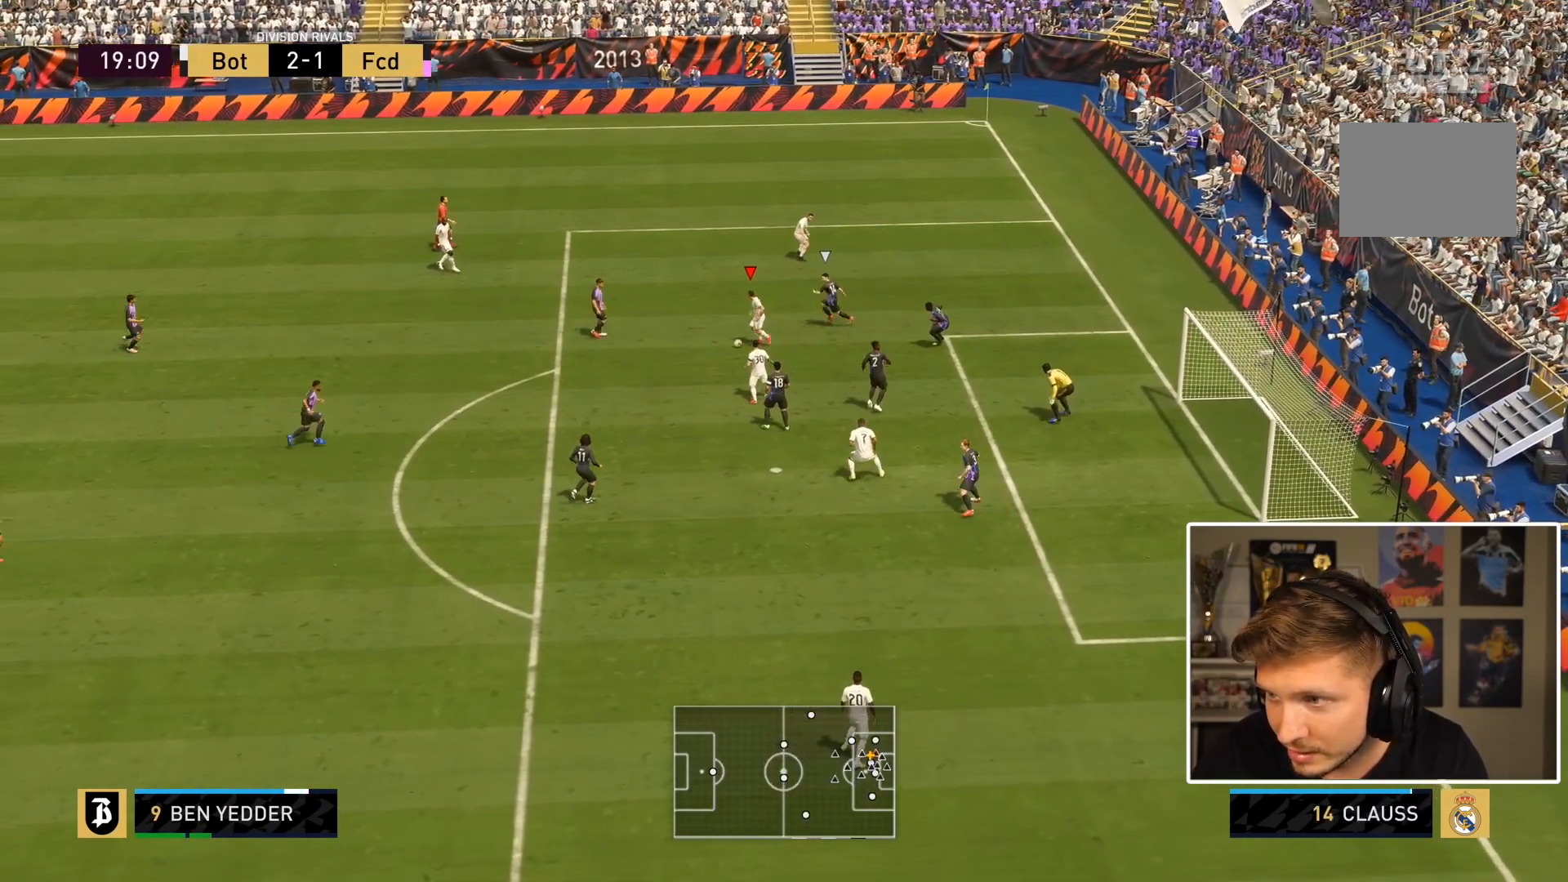
Gameplay with a controller (PlayStation layout); each line is a JSON object with the inputs held at the frame after it. "events" lists button and stick changes between this image and that frame as [ms after this image, input, new state], when the widget could be followed in between. Not read: L3 R2 R3.
{"buttons": [], "left_stick": "down", "right_stick": "center", "events": [[100, "left_stick", "right"], [117, "CIRCLE", "up"], [167, "L2", "down"], [283, "left_stick", "down-left"], [333, "L2", "up"], [383, "left_stick", "down"]]}
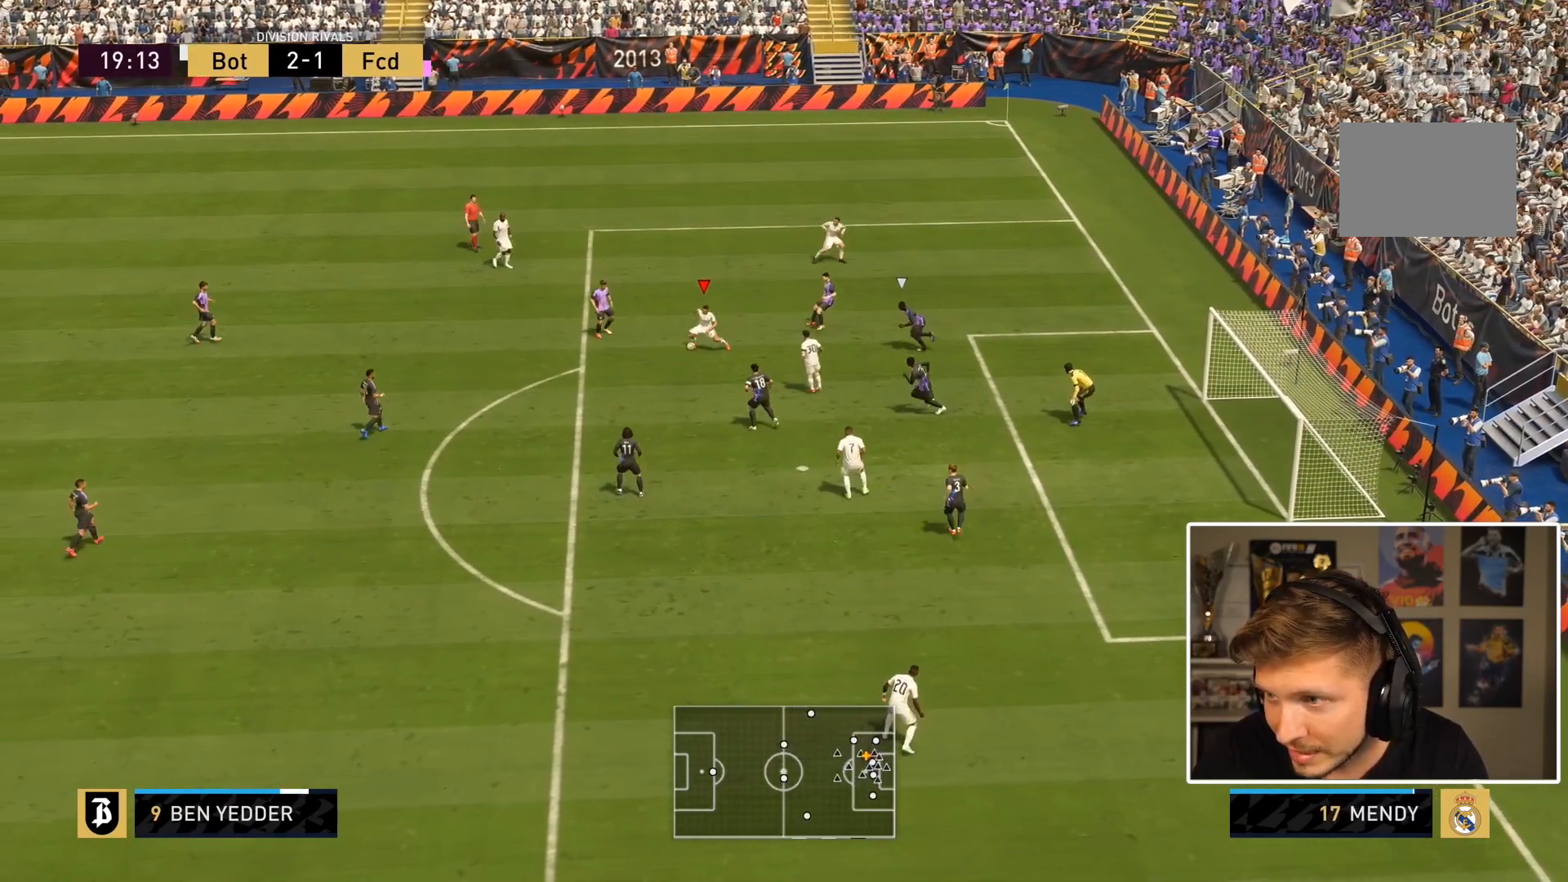
{"buttons": [], "left_stick": "down-right", "right_stick": "center", "events": [[400, "left_stick", "down-right"]]}
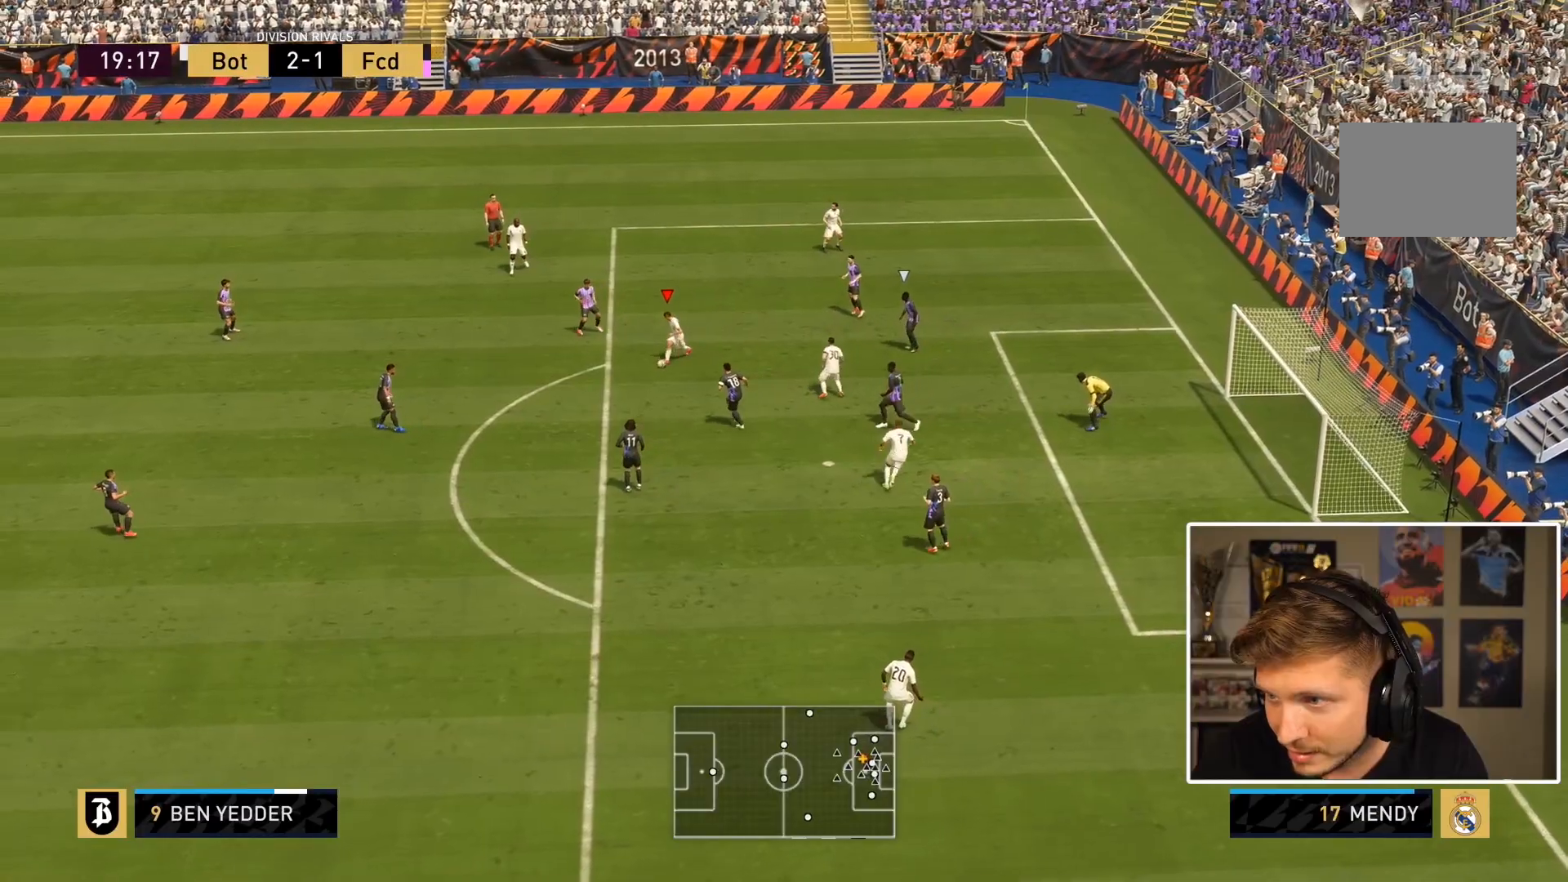
{"buttons": ["L2"], "left_stick": "up-right", "right_stick": "center", "events": [[67, "CIRCLE", "down"], [133, "left_stick", "center"], [333, "CIRCLE", "up"], [350, "left_stick", "up-right"], [400, "L2", "down"]]}
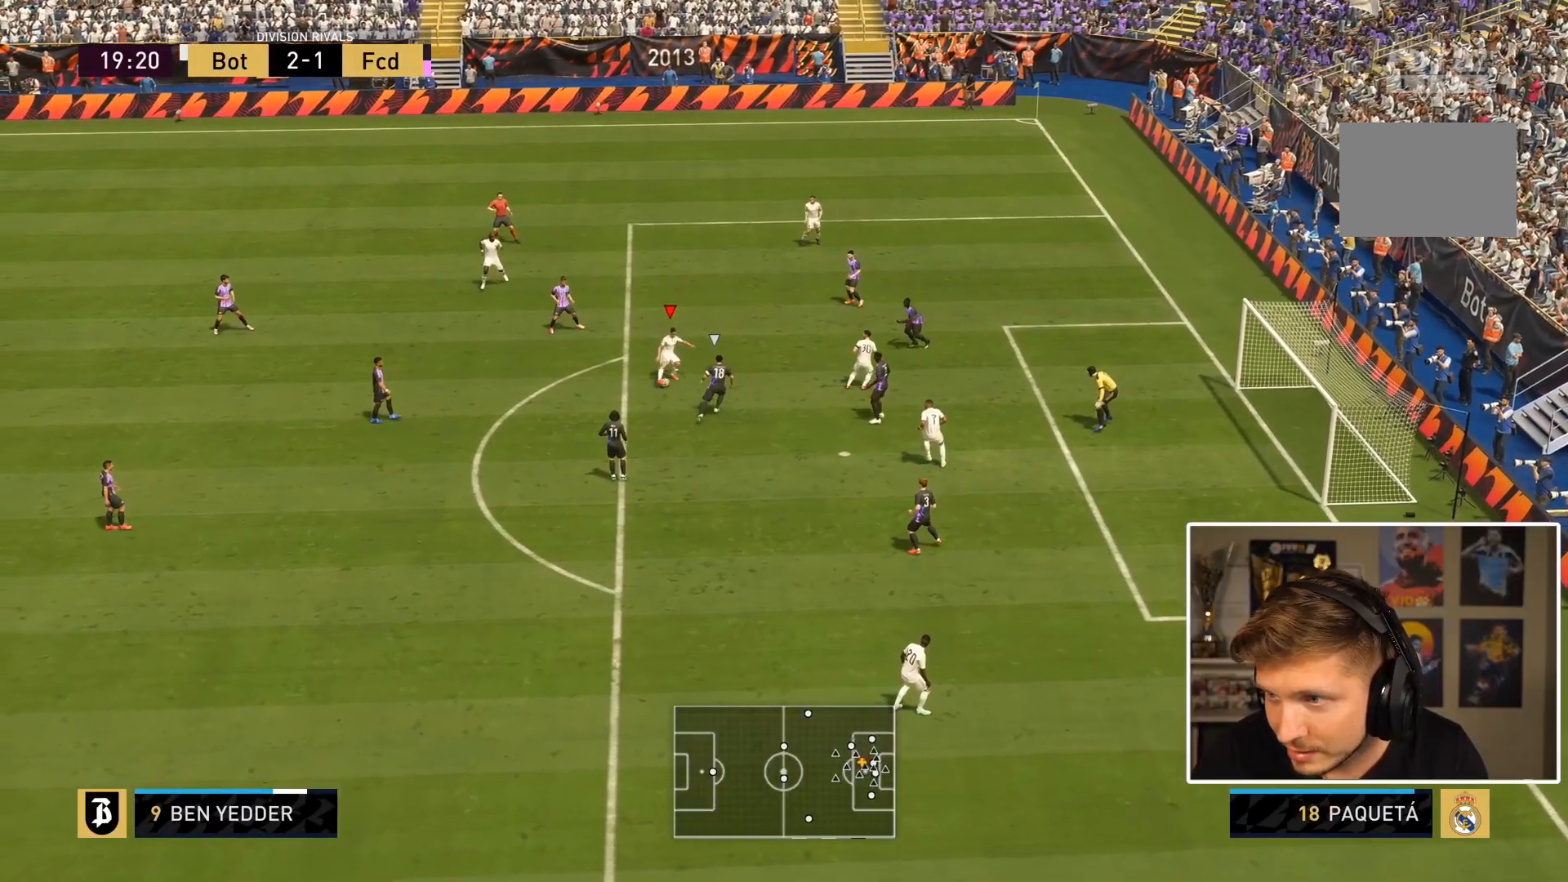
{"buttons": [], "left_stick": "up", "right_stick": "center", "events": [[67, "L2", "up"], [467, "left_stick", "up"]]}
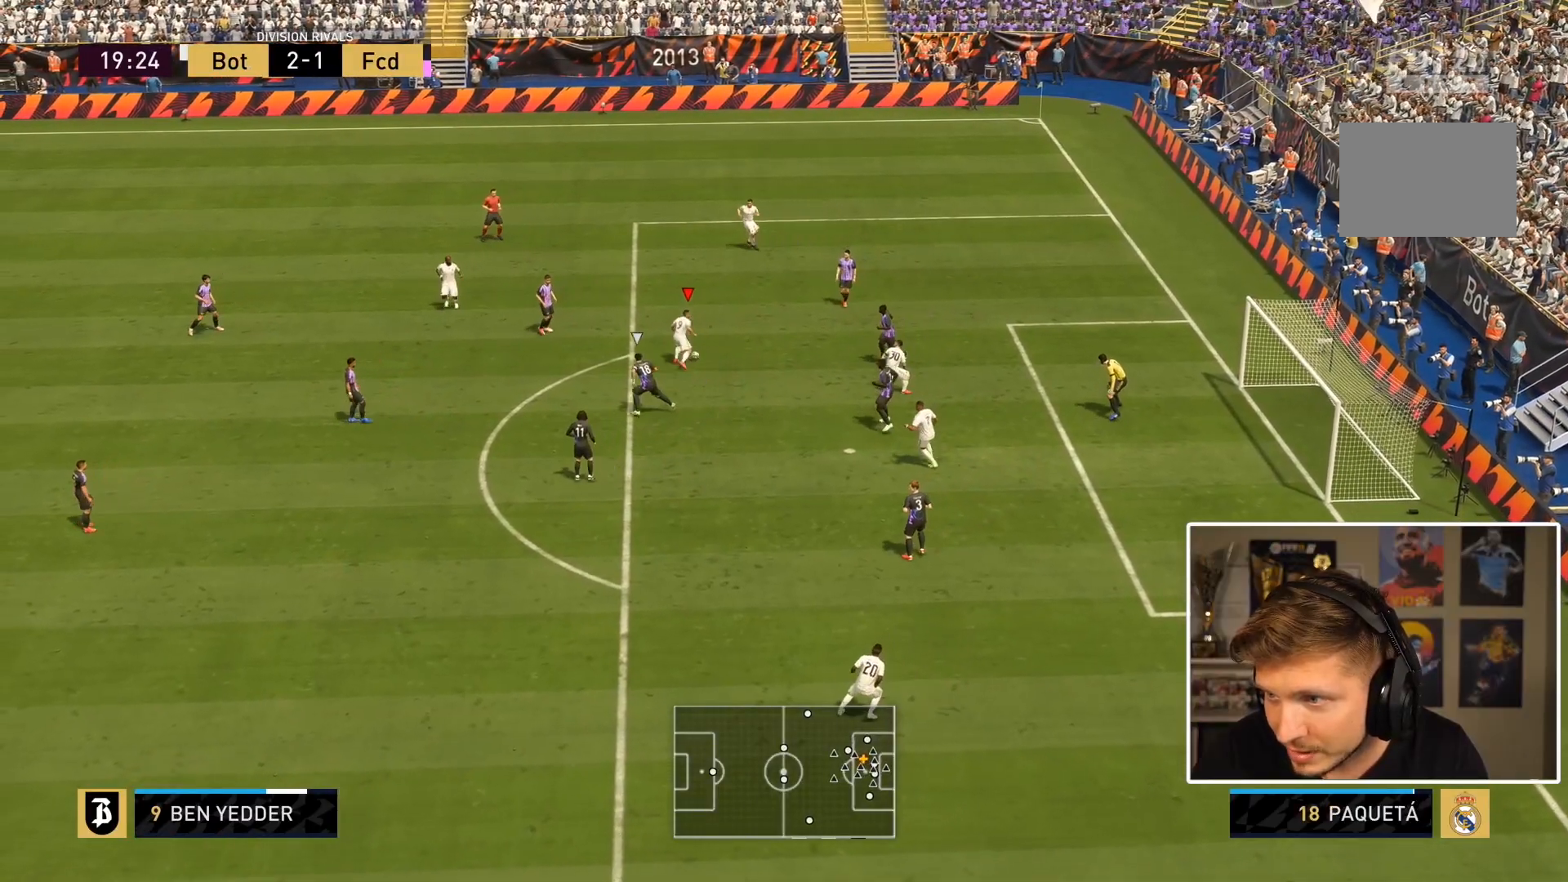
{"buttons": ["CIRCLE"], "left_stick": "down-right", "right_stick": "center", "events": [[100, "left_stick", "right"], [400, "left_stick", "down-right"], [500, "CIRCLE", "down"]]}
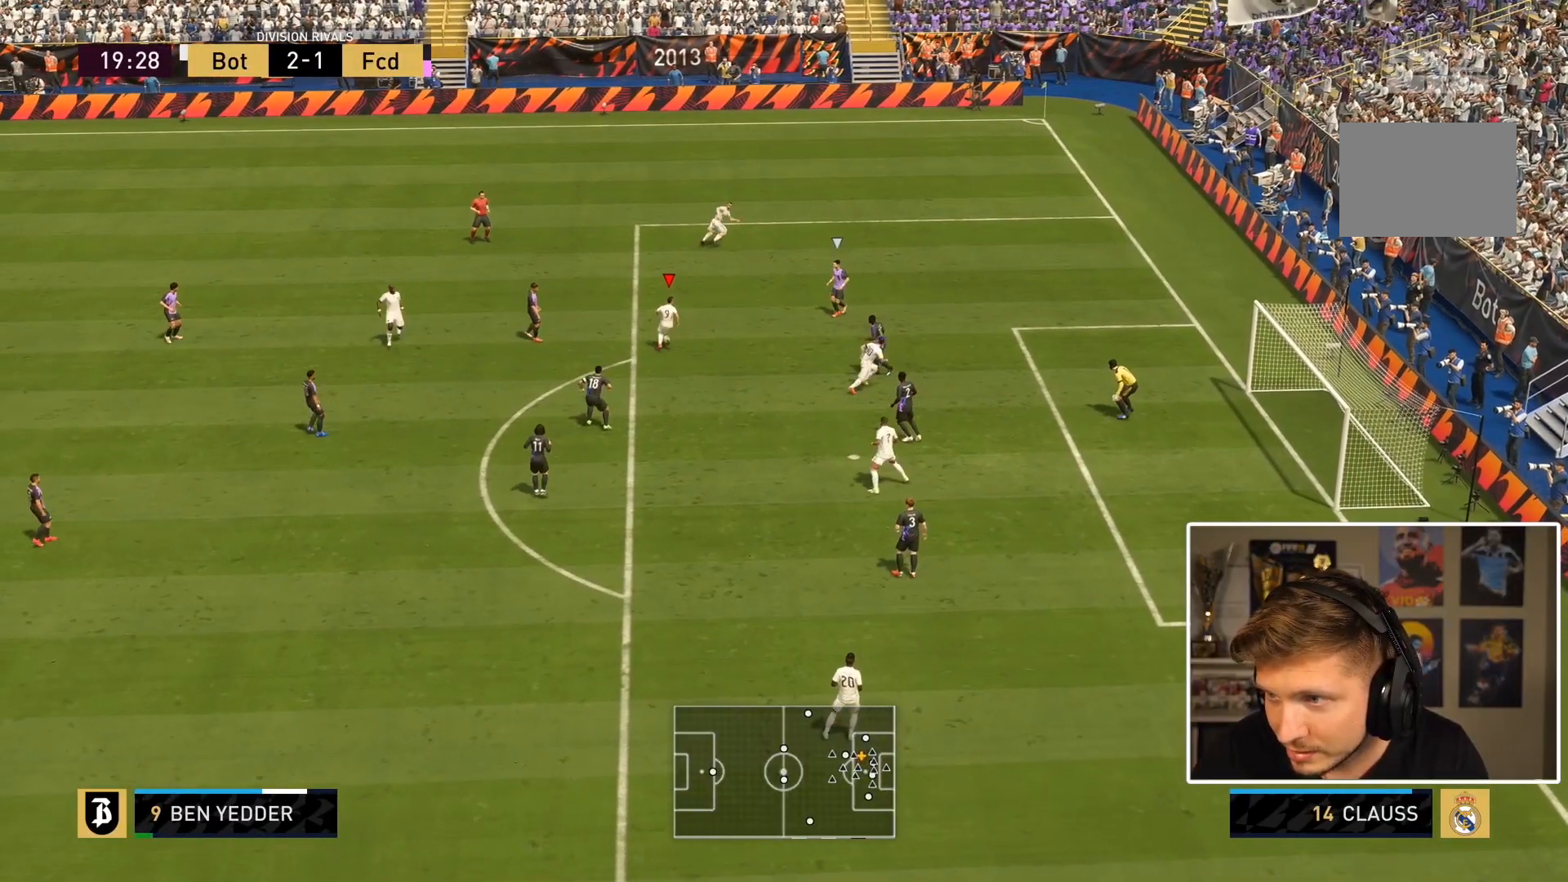
{"buttons": [], "left_stick": "down", "right_stick": "center", "events": [[50, "left_stick", "center"], [250, "CIRCLE", "up"], [300, "left_stick", "left"], [333, "L2", "down"], [417, "left_stick", "down"], [467, "L2", "up"]]}
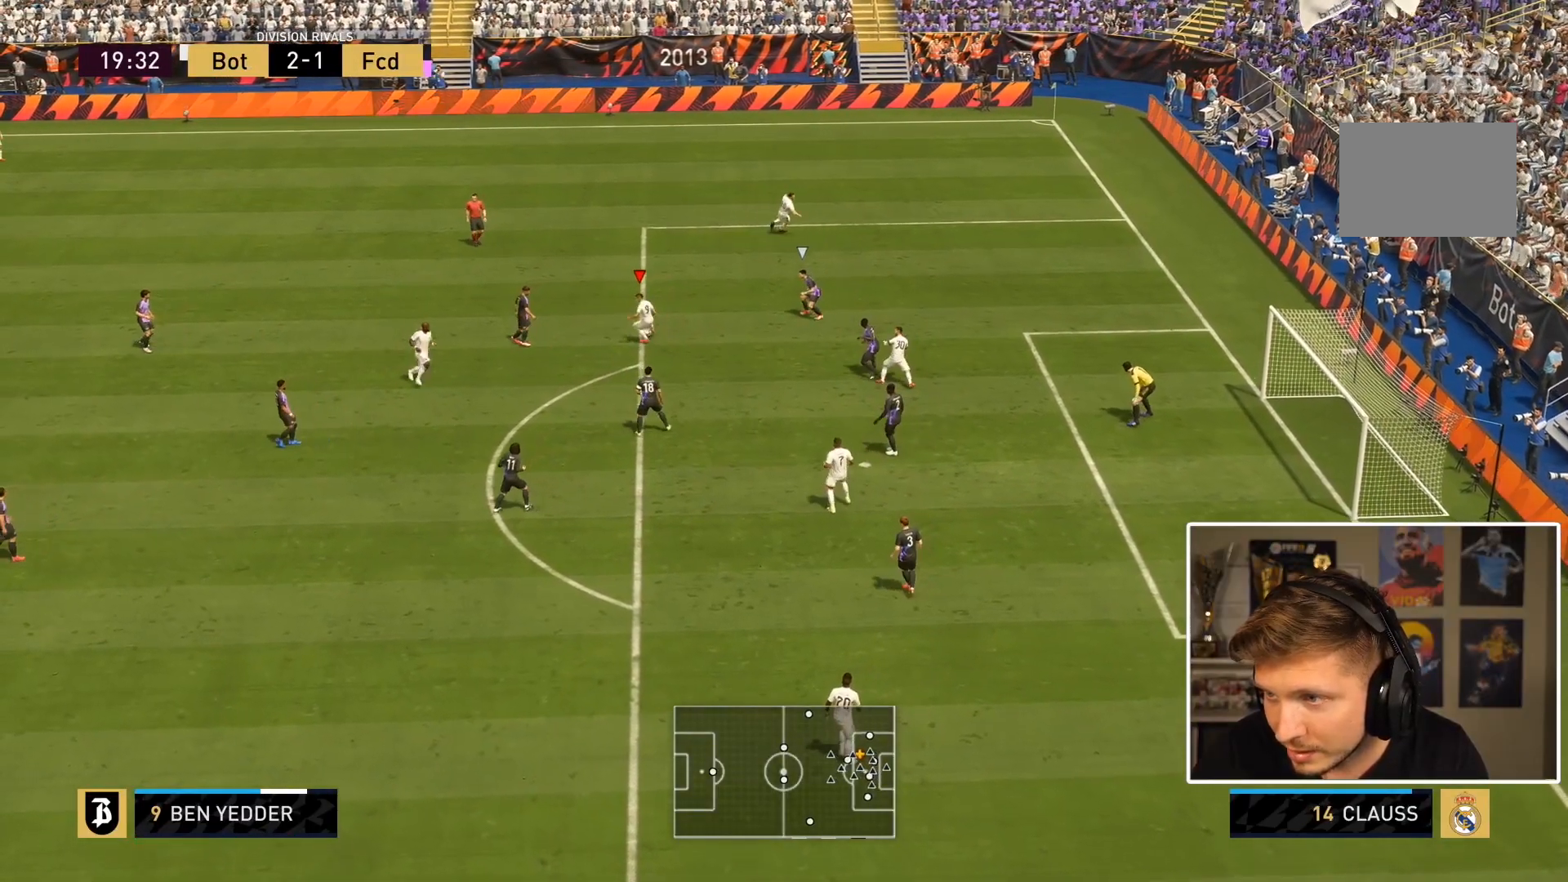
{"buttons": [], "left_stick": "down-right", "right_stick": "center", "events": [[417, "left_stick", "down-right"]]}
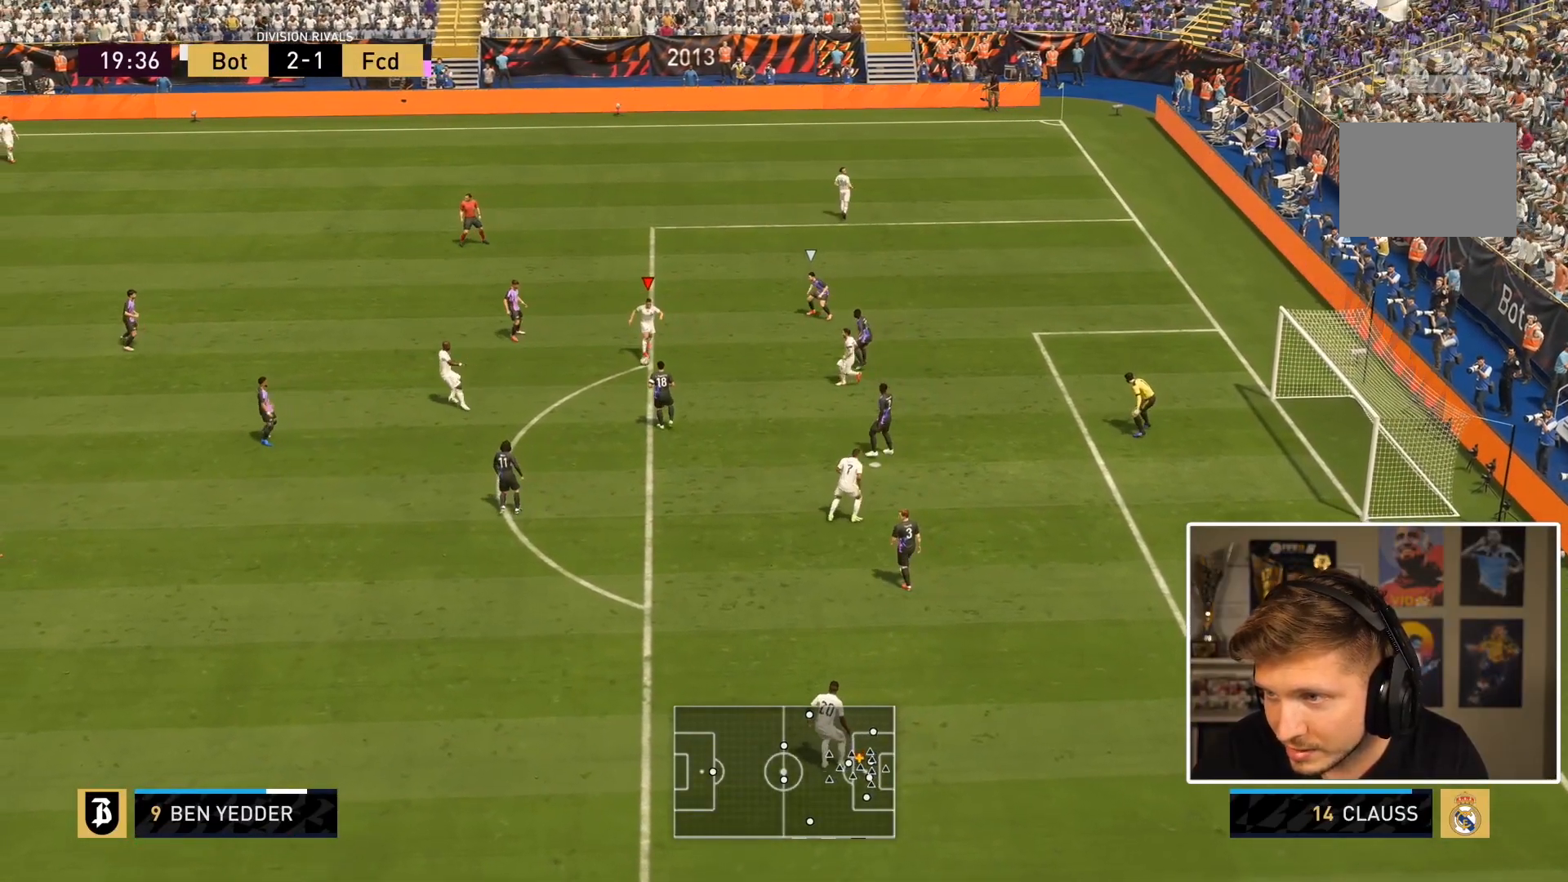
{"buttons": [], "left_stick": "center", "right_stick": "center", "events": [[183, "CIRCLE", "down"], [233, "left_stick", "center"], [483, "CIRCLE", "up"]]}
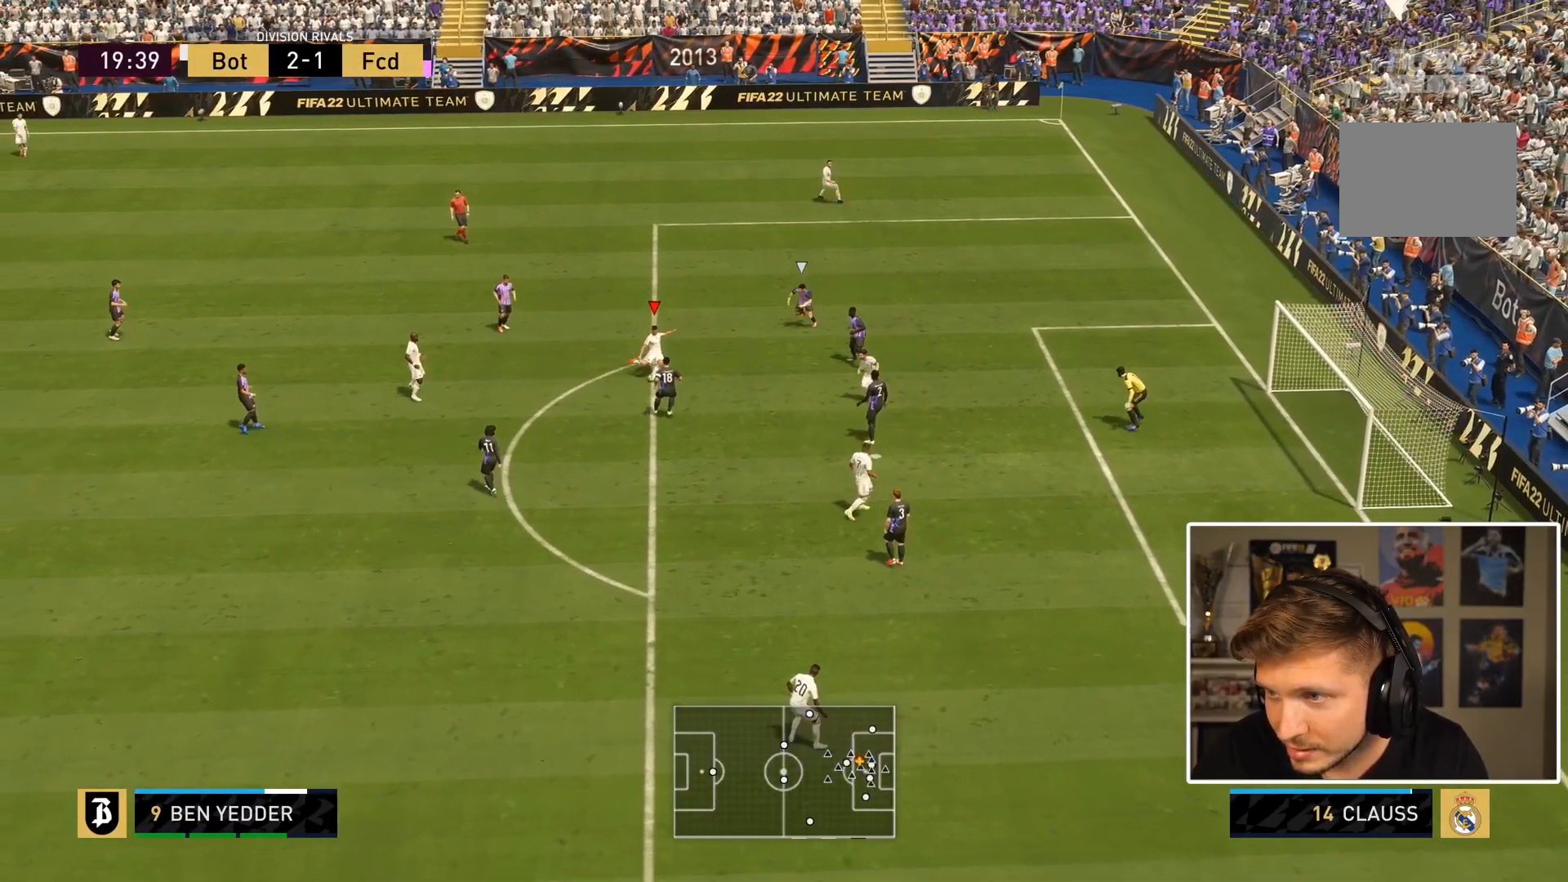
{"buttons": [], "left_stick": "down-right", "right_stick": "center", "events": [[17, "L2", "down"], [17, "left_stick", "up-right"], [167, "left_stick", "right"], [233, "L2", "up"], [367, "left_stick", "down-right"]]}
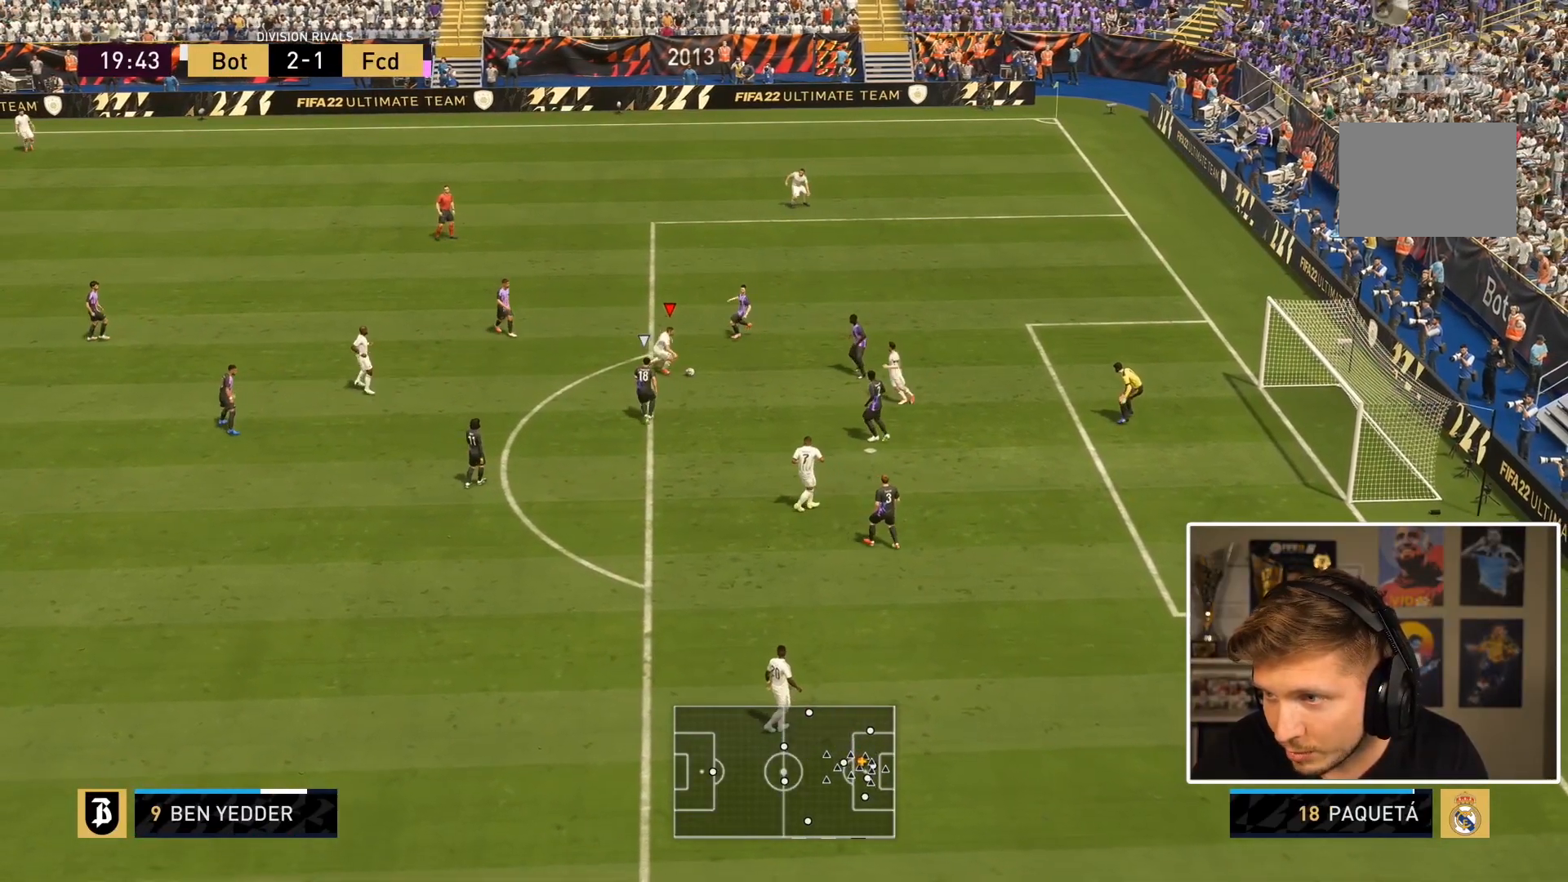
{"buttons": [], "left_stick": "down-right", "right_stick": "center", "events": []}
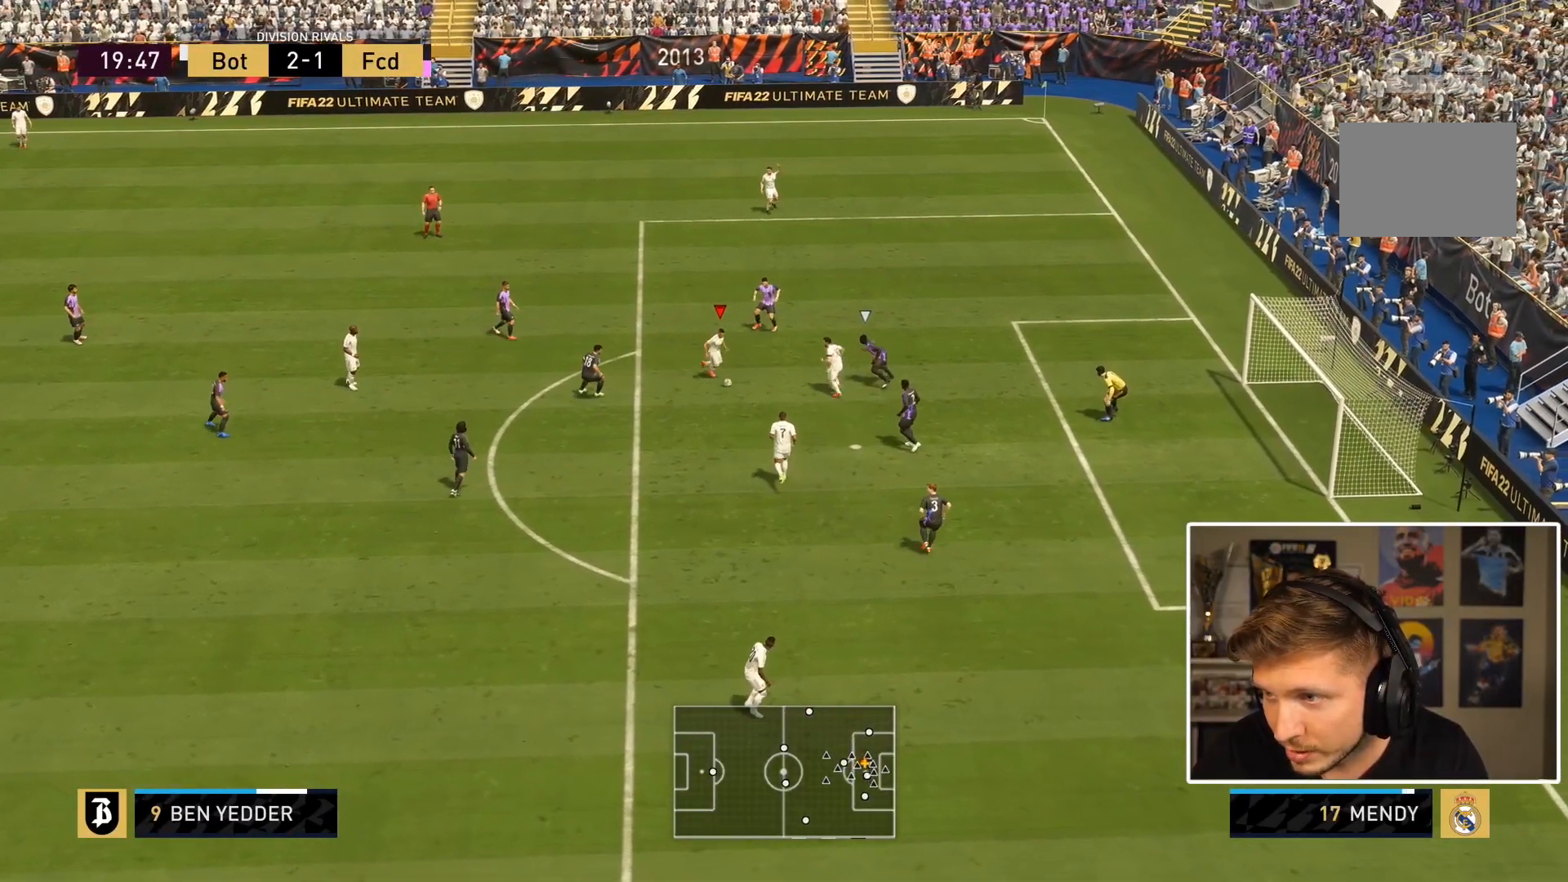
{"buttons": ["L2"], "left_stick": "up", "right_stick": "center", "events": [[83, "left_stick", "center"], [200, "CIRCLE", "down"], [400, "left_stick", "up"], [433, "CIRCLE", "up"], [433, "L2", "down"]]}
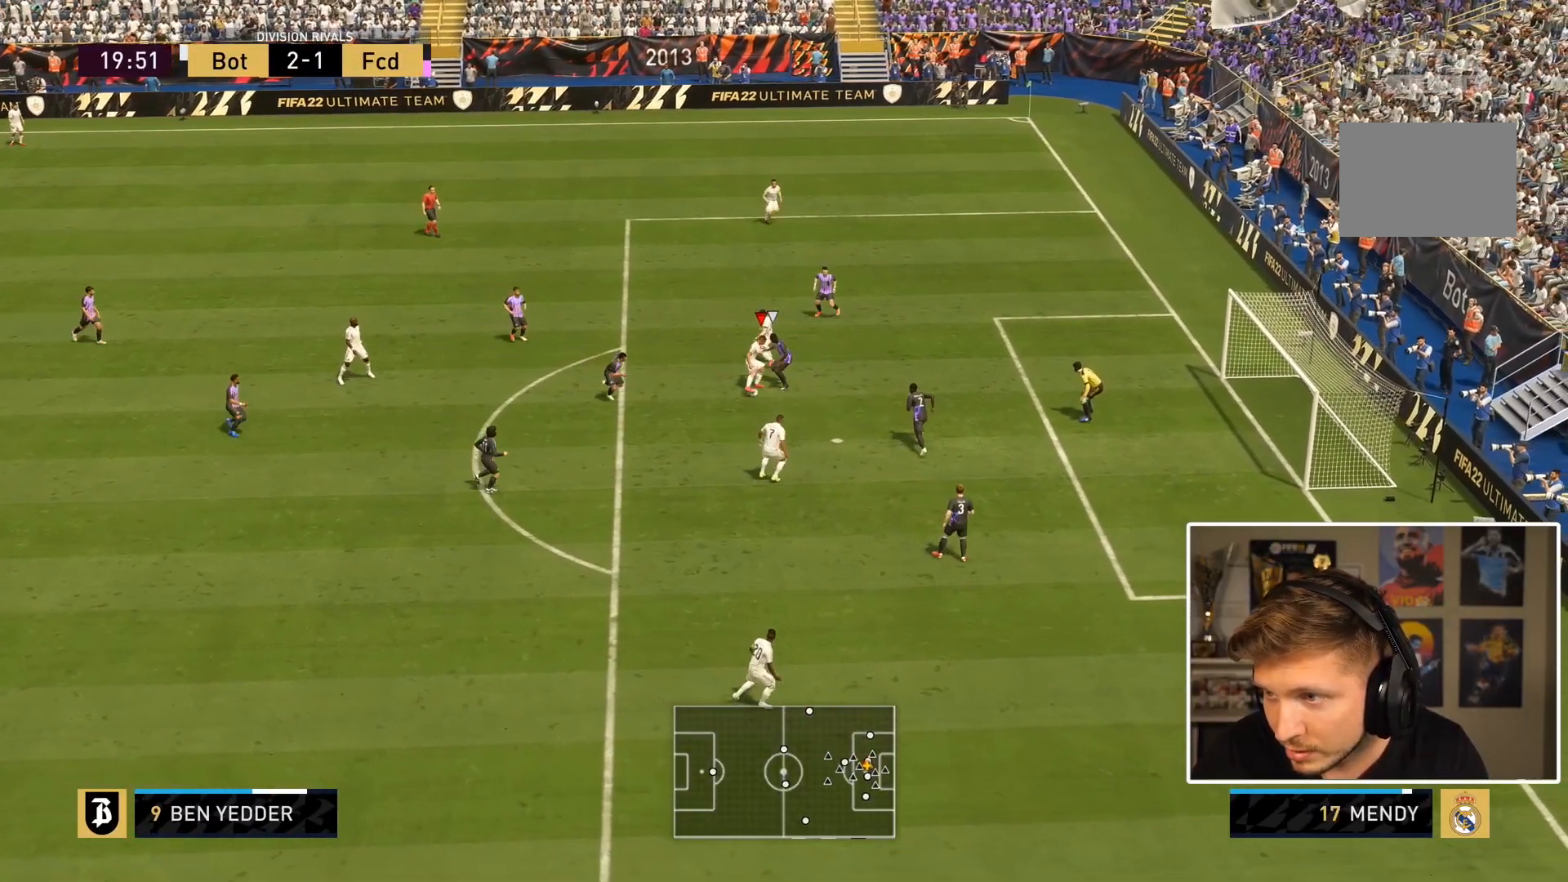
{"buttons": [], "left_stick": "down-right", "right_stick": "center", "events": [[67, "left_stick", "right"], [83, "L2", "up"], [117, "left_stick", "down-right"]]}
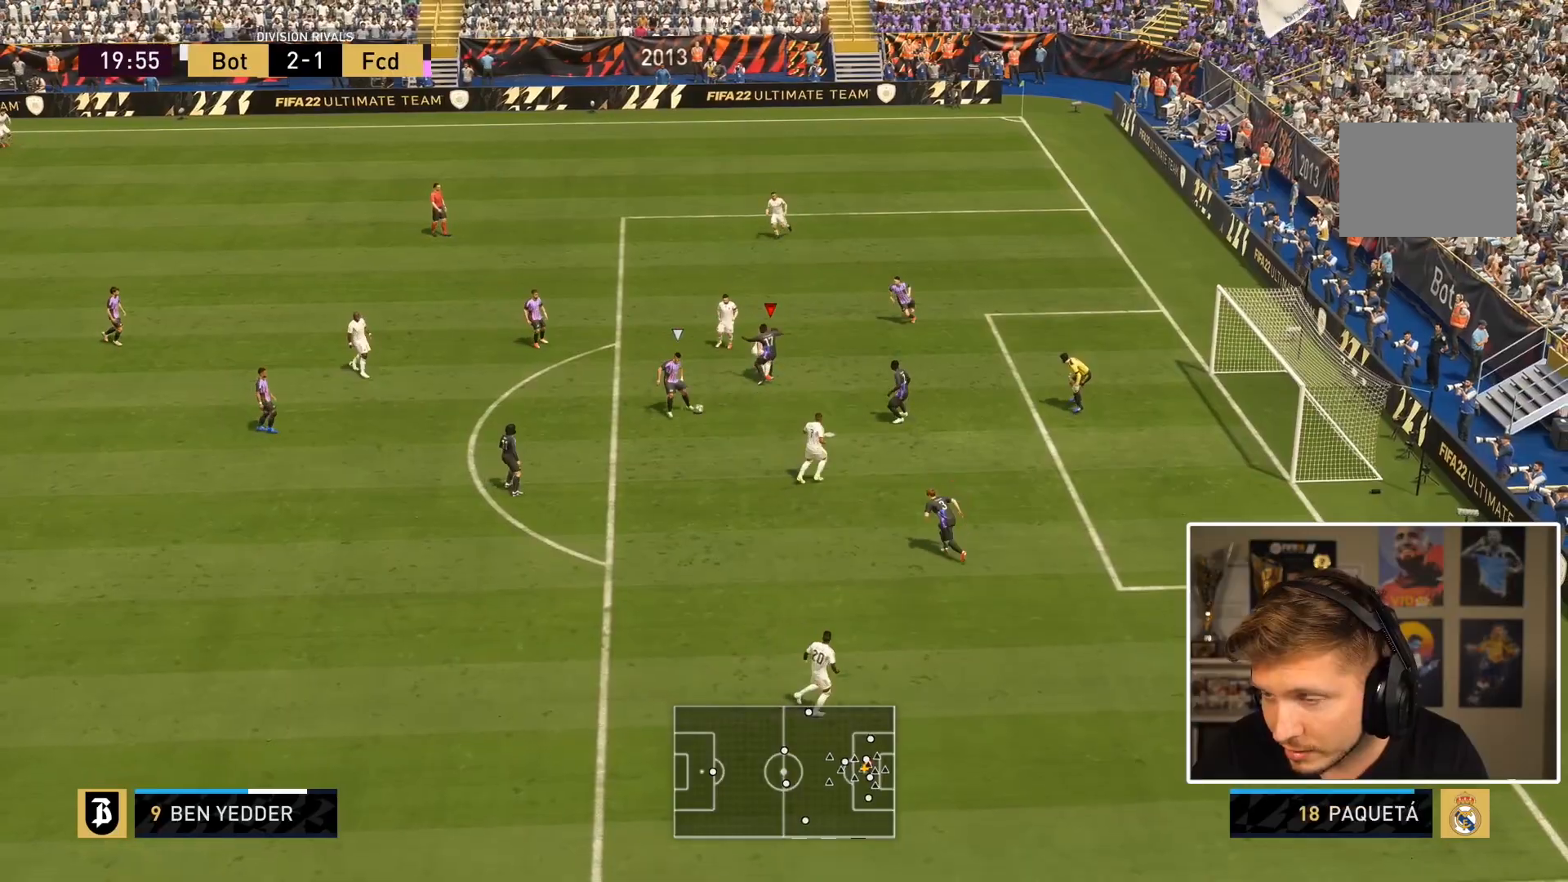
{"buttons": [], "left_stick": "down-right", "right_stick": "center", "events": [[117, "left_stick", "down"], [300, "right_stick", "down-left"], [383, "L2", "down"], [417, "left_stick", "down-right"], [450, "L2", "up"], [450, "right_stick", "center"]]}
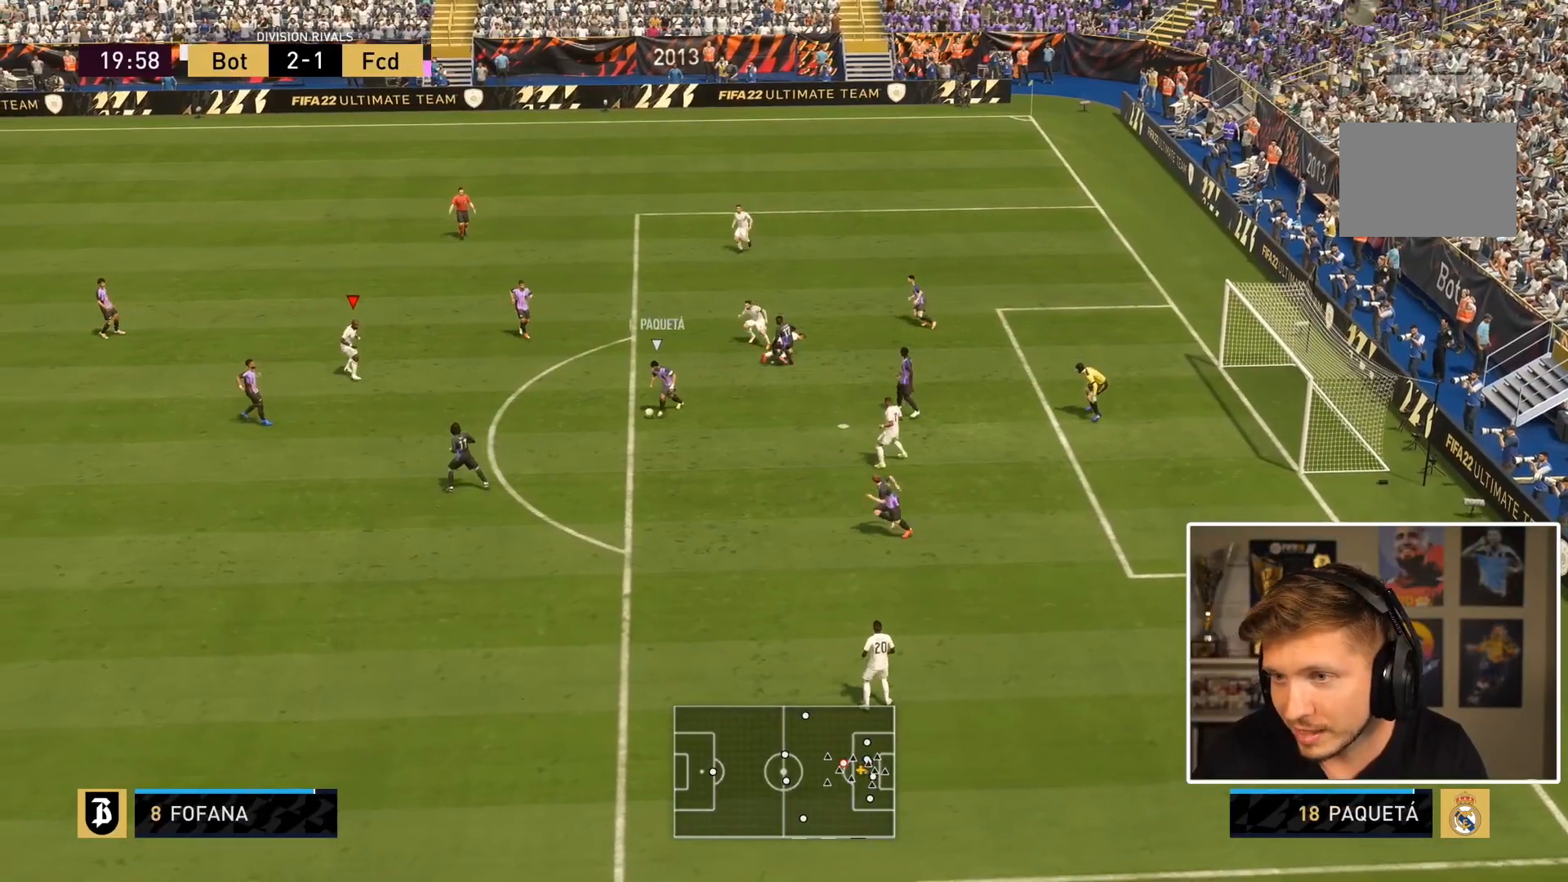
{"buttons": ["L2"], "left_stick": "down", "right_stick": "center", "events": [[17, "L2", "down"], [33, "left_stick", "down"], [83, "R1", "down"], [183, "L2", "up"], [500, "L2", "down"], [500, "R1", "up"]]}
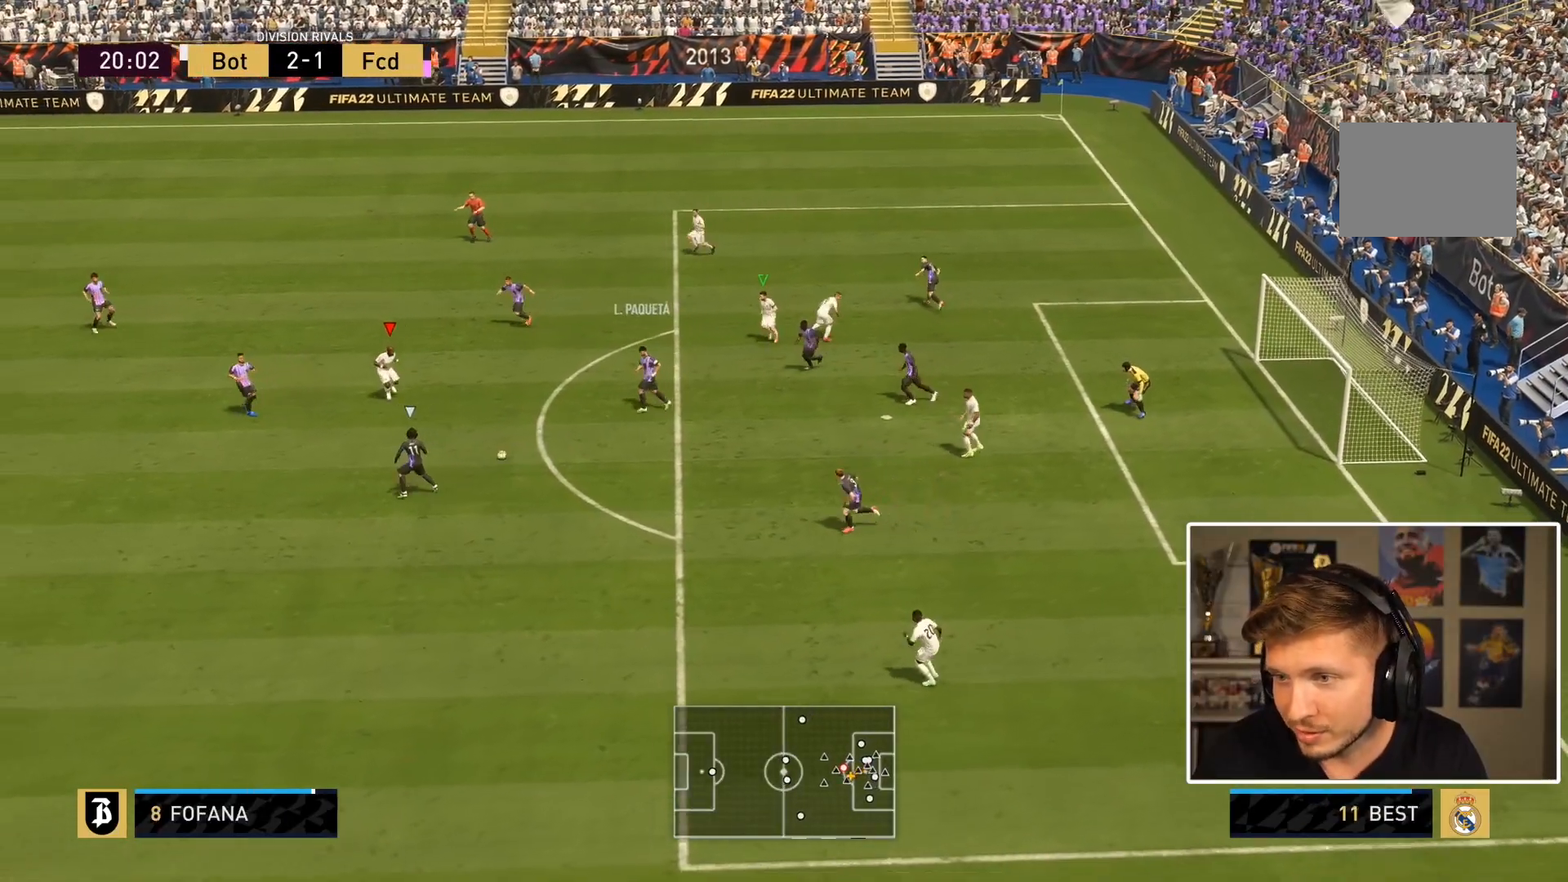
{"buttons": [], "left_stick": "down", "right_stick": "center", "events": [[350, "L2", "up"]]}